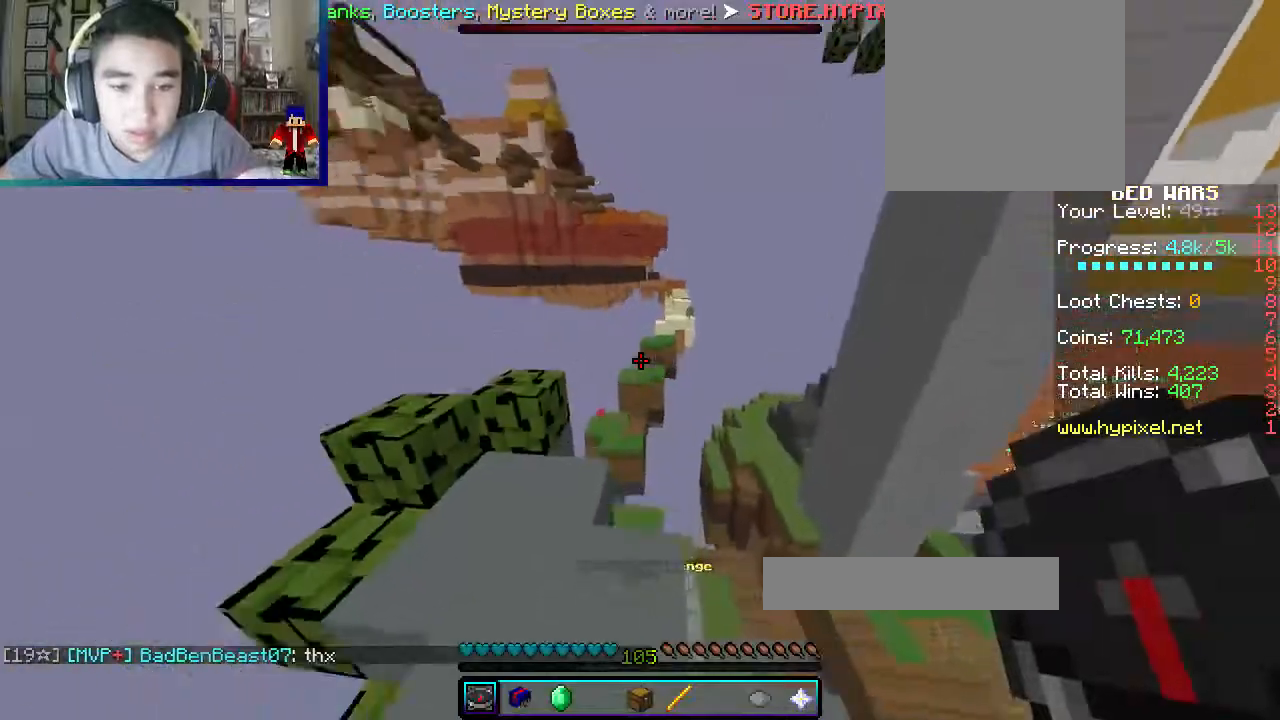
Gameplay with keyboard and mouse; each line is a JSON object with the keys and mouse buttons held at the frame after it. "events" lists presses ("down") and releases ("up") of "a", "d", "s", "w", "mouse_left" and "mouse_right" between this image and that frame as [ms after this image, input, new state], when the widget could be followed in between. "mouse_left", "mouse_right" = the "left", "right" buttons of the "mouse" list. No other keys are recorded. Fast repeated clicks can show as one long hold. Mouse movement is not recorded.
{"keys": ["w"], "mouse": [], "events": []}
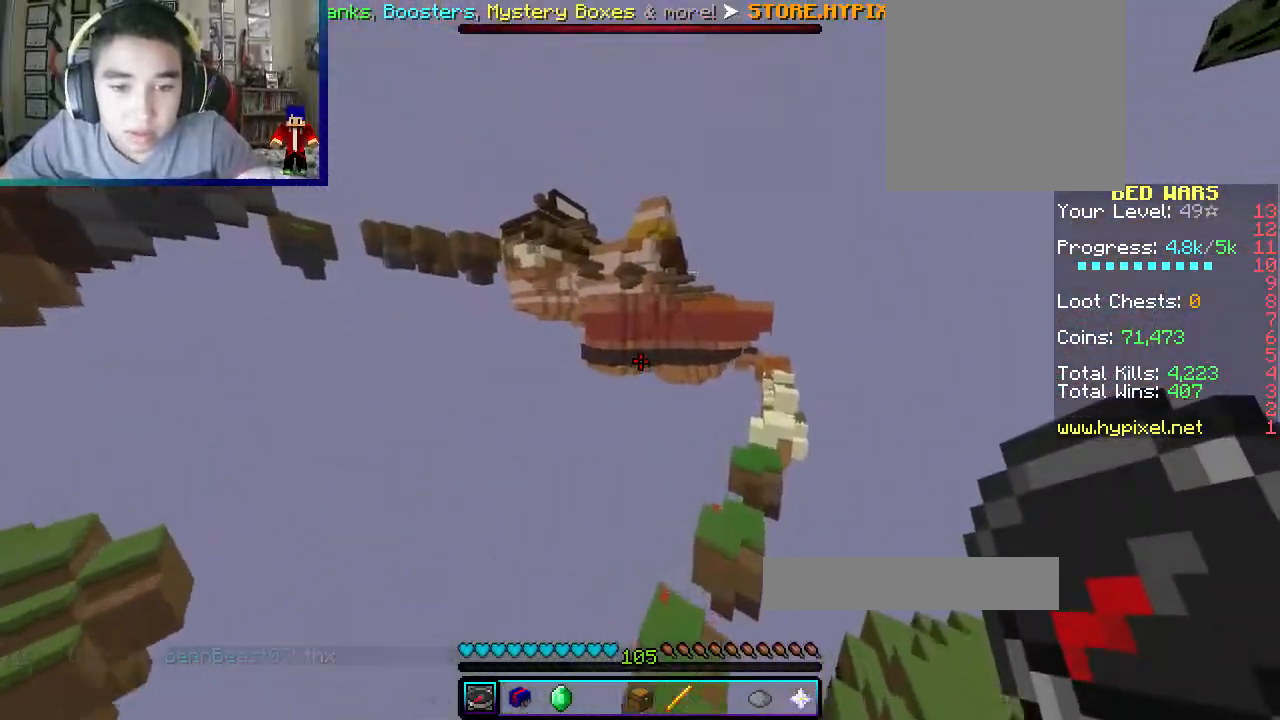
{"keys": ["w"], "mouse": ["left"], "events": [[317, "mouse_left", "down"]]}
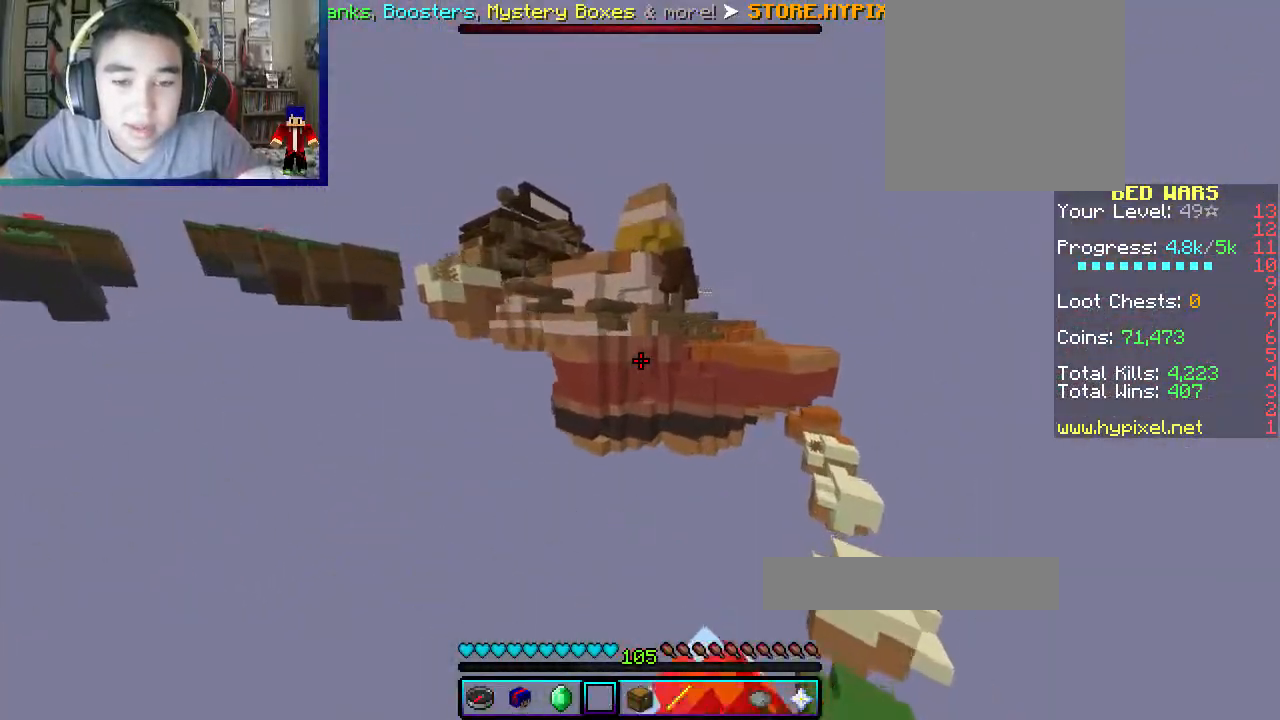
{"keys": ["a", "w"], "mouse": ["left"], "events": [[417, "a", "down"]]}
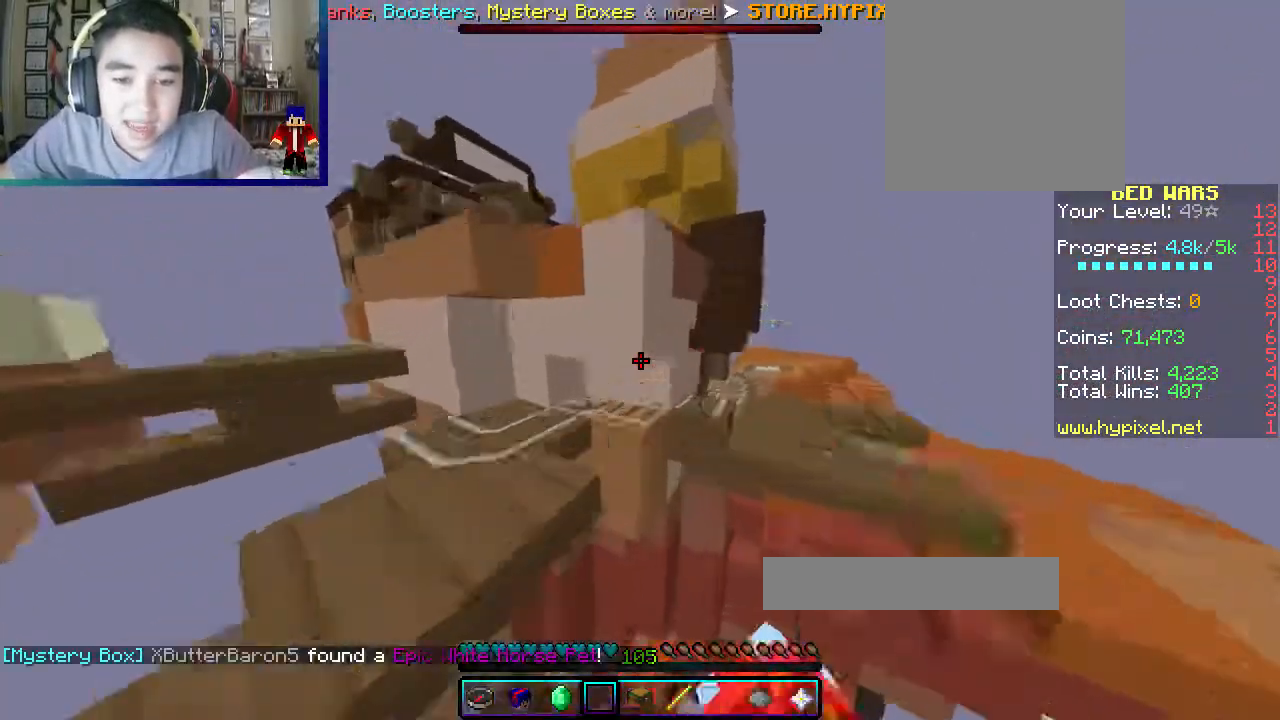
{"keys": ["a", "w"], "mouse": [], "events": [[100, "mouse_left", "up"], [133, "mouse_left", "down"], [233, "mouse_left", "up"]]}
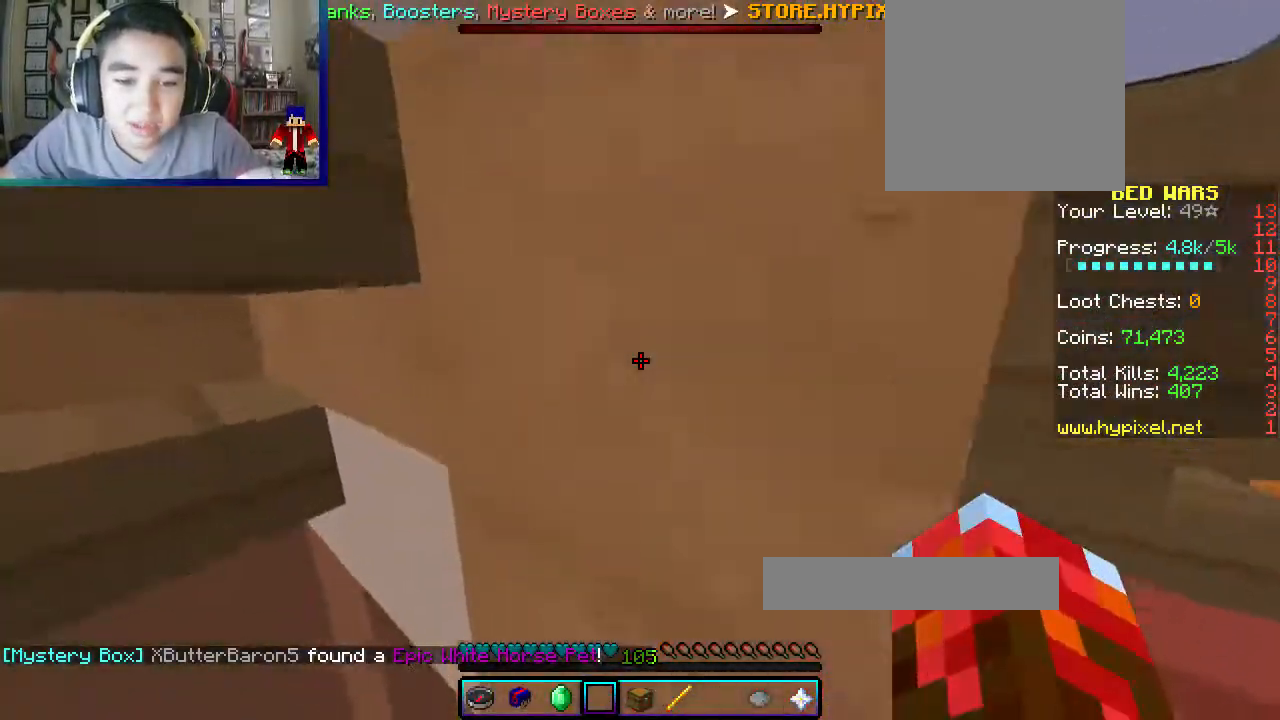
{"keys": ["d", "w"], "mouse": [], "events": [[33, "a", "up"], [167, "d", "down"]]}
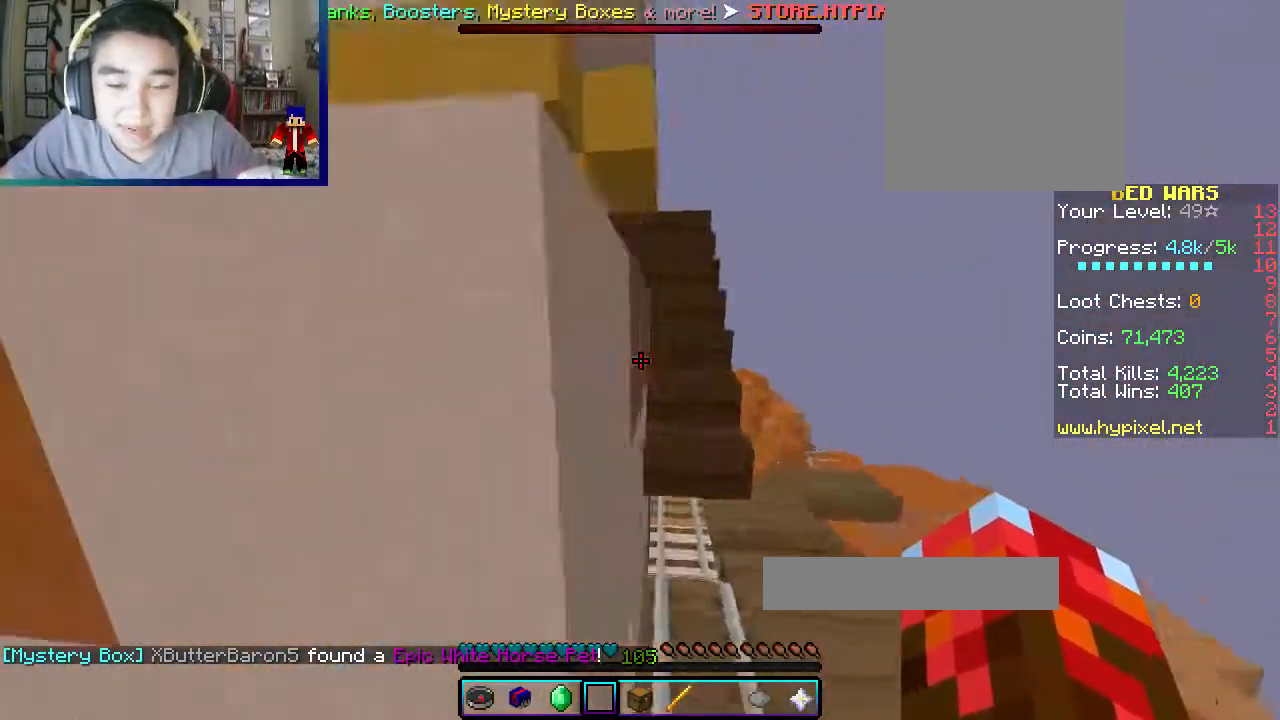
{"keys": ["a", "w"], "mouse": [], "events": [[200, "d", "up"], [433, "a", "down"]]}
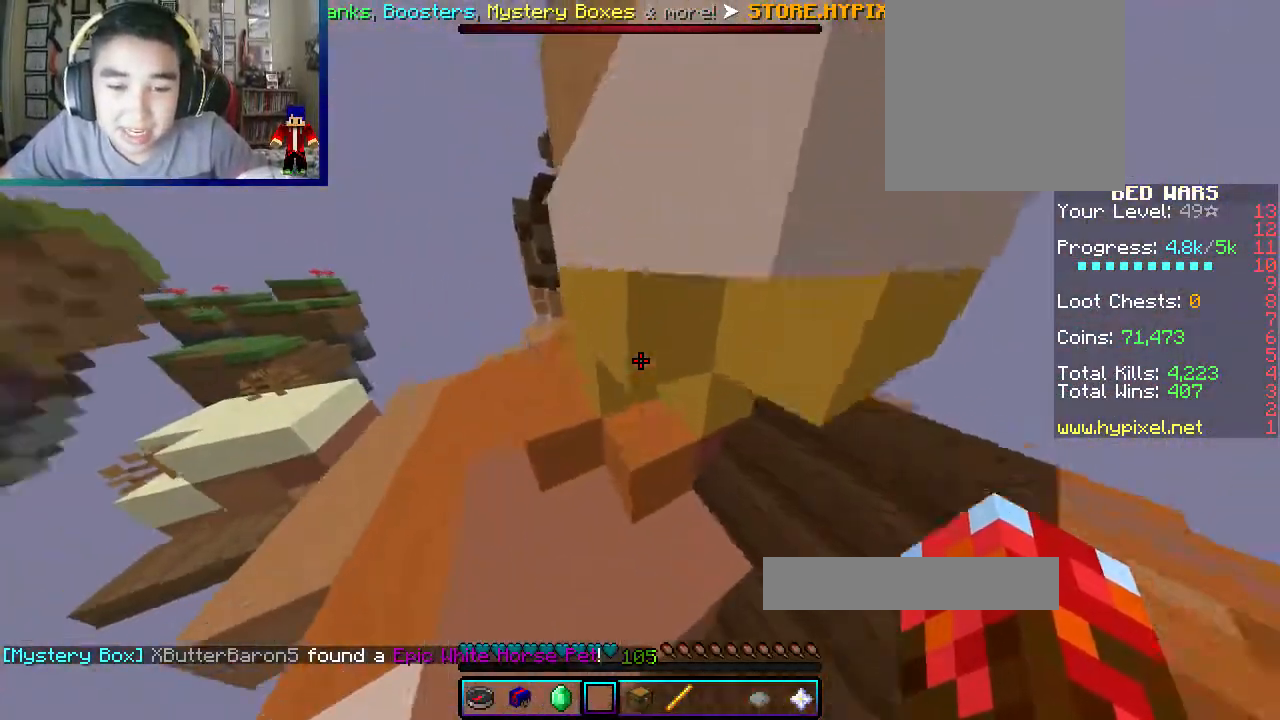
{"keys": ["a", "w"], "mouse": [], "events": []}
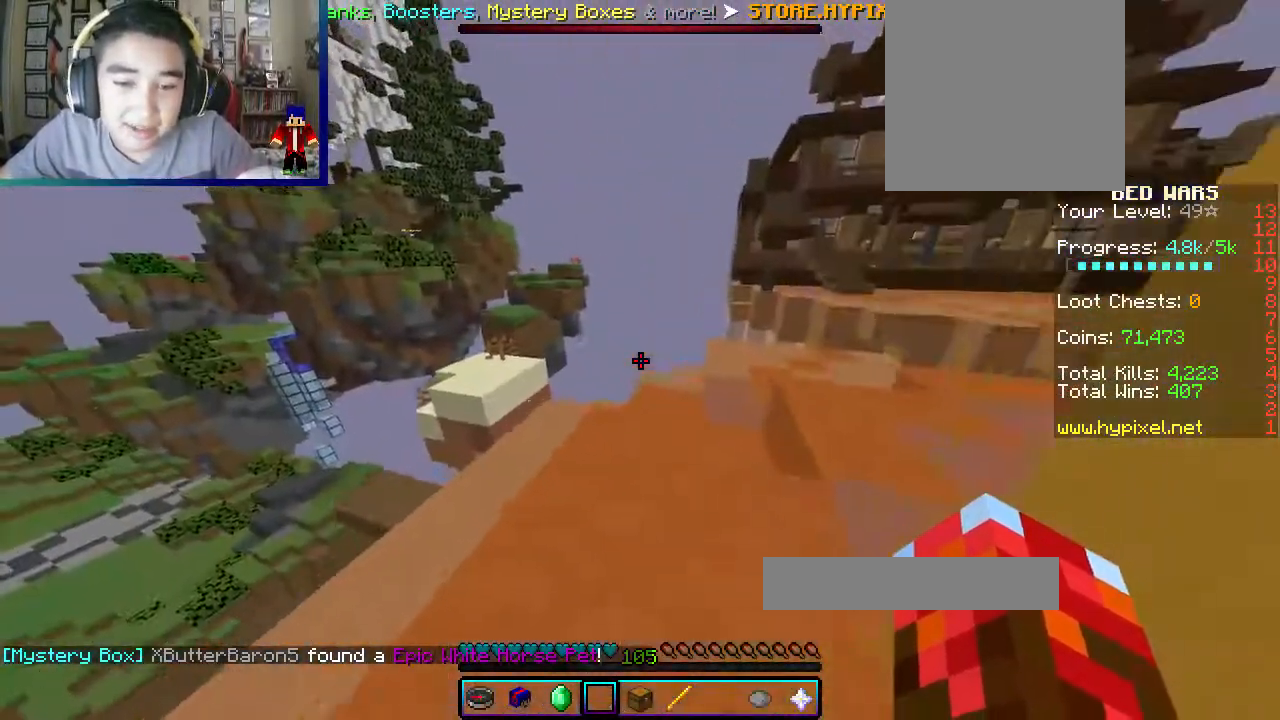
{"keys": ["w"], "mouse": [], "events": [[333, "a", "up"]]}
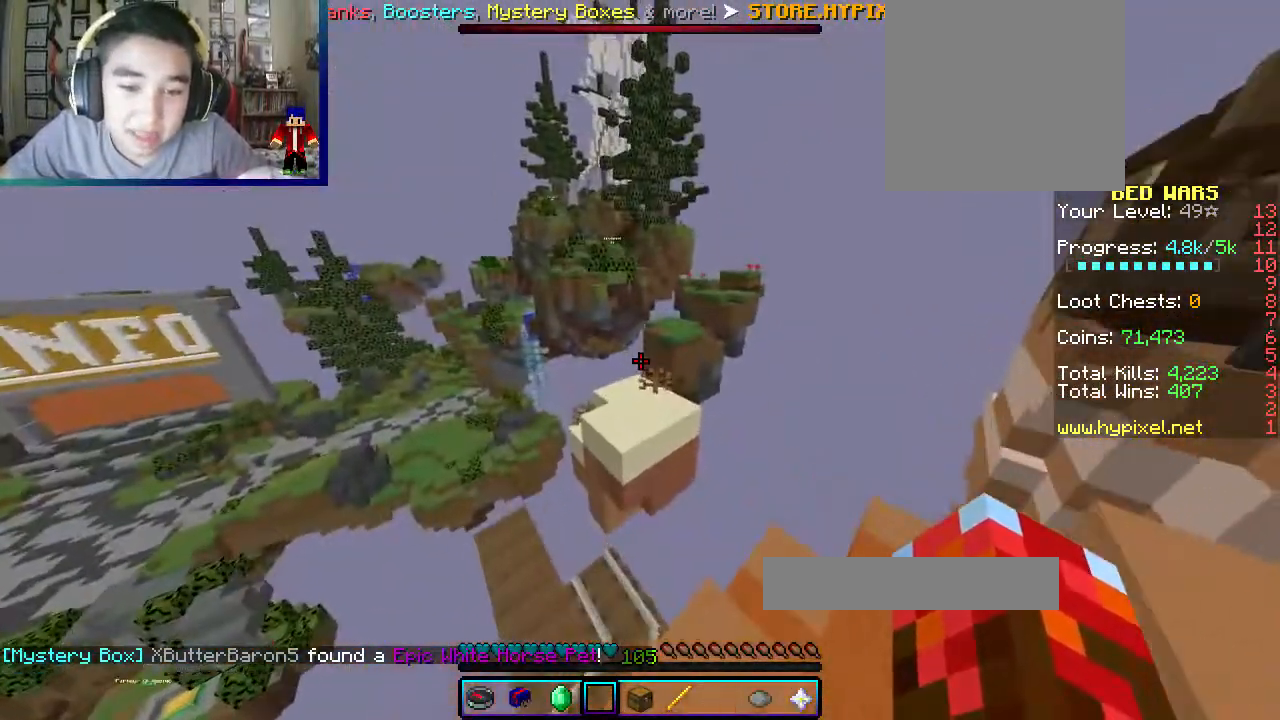
{"keys": ["w"], "mouse": [], "events": []}
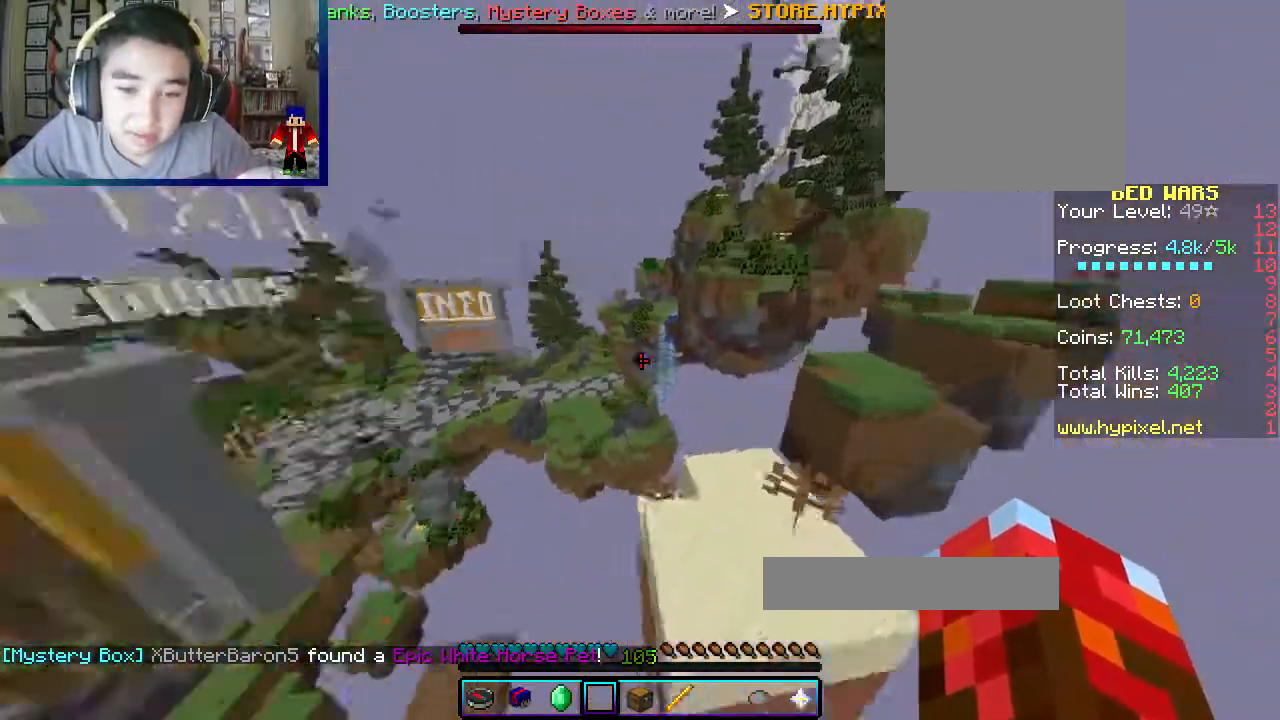
{"keys": ["w"], "mouse": [], "events": []}
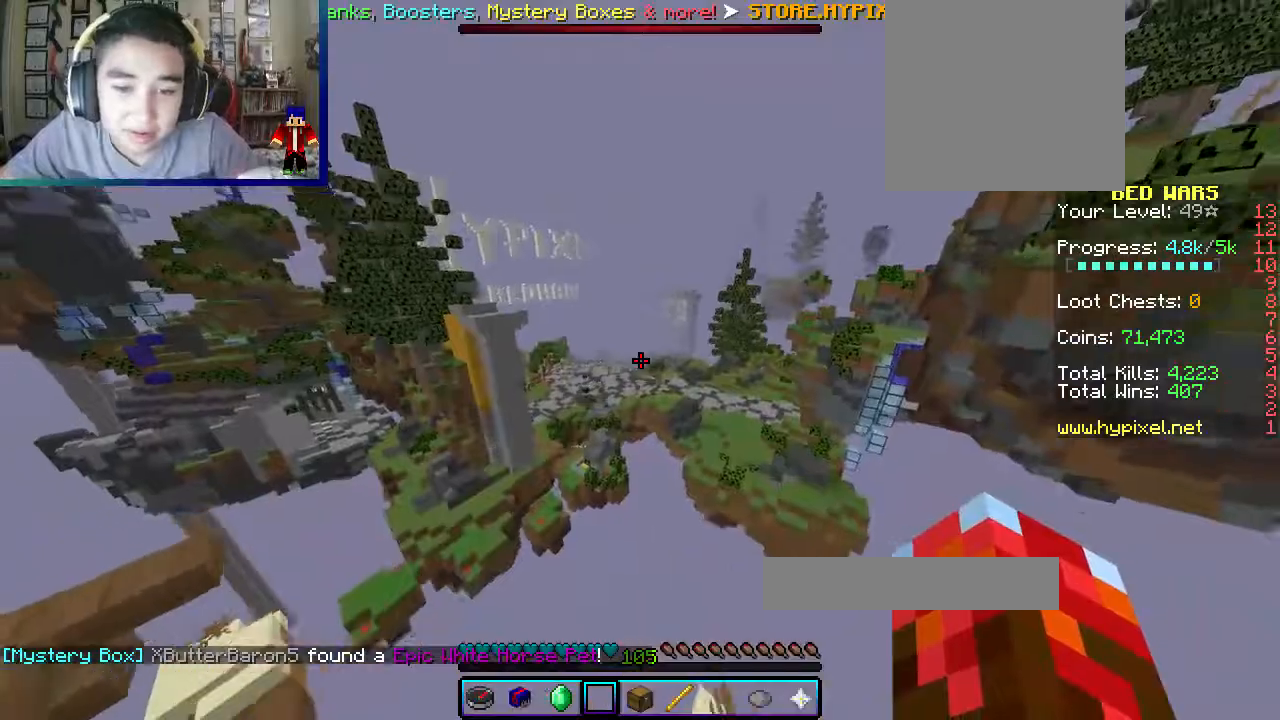
{"keys": ["w"], "mouse": ["left"], "events": [[183, "mouse_left", "down"], [483, "mouse_left", "up"], [500, "mouse_left", "down"]]}
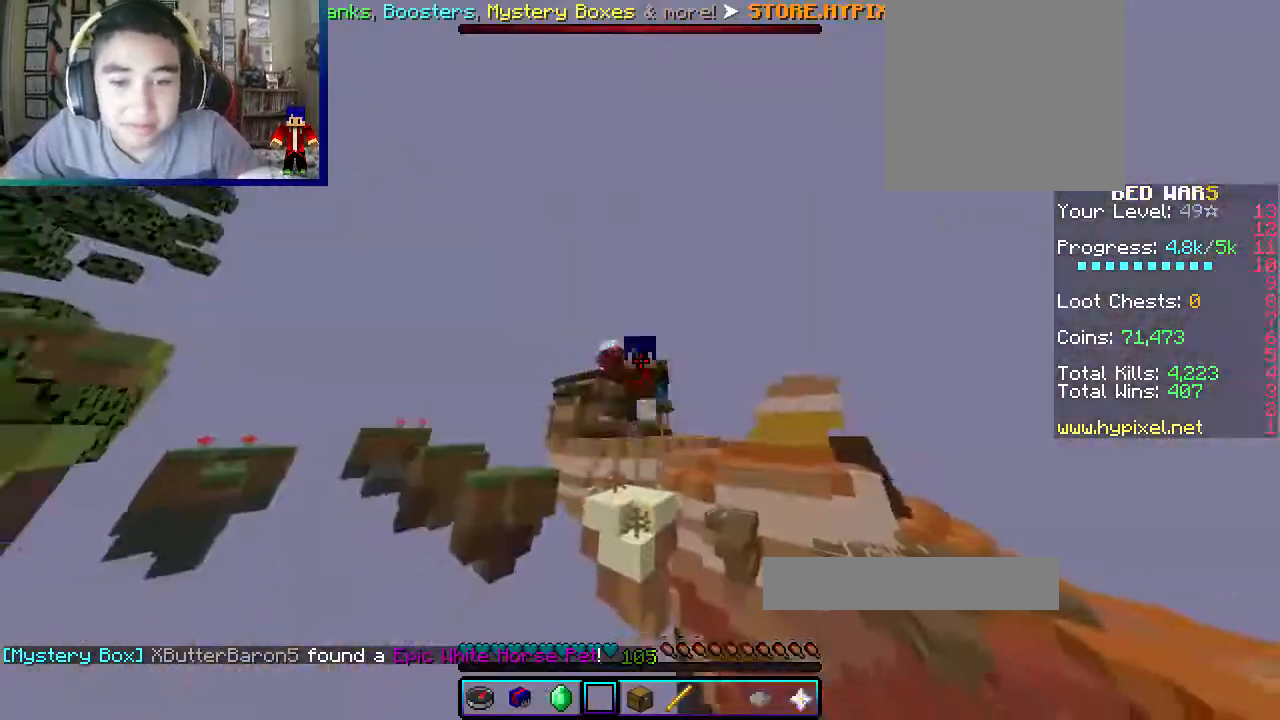
{"keys": ["a", "w"], "mouse": [], "events": [[400, "a", "down"], [450, "mouse_left", "up"]]}
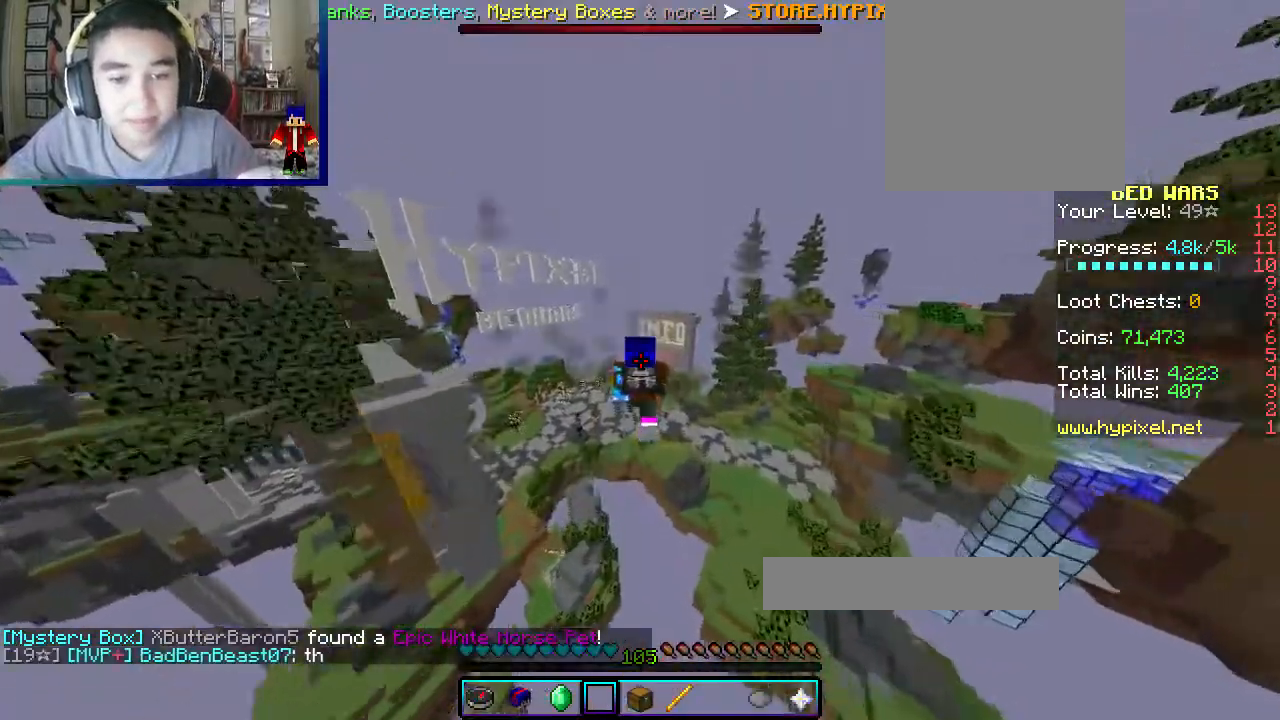
{"keys": ["a", "w"], "mouse": [], "events": []}
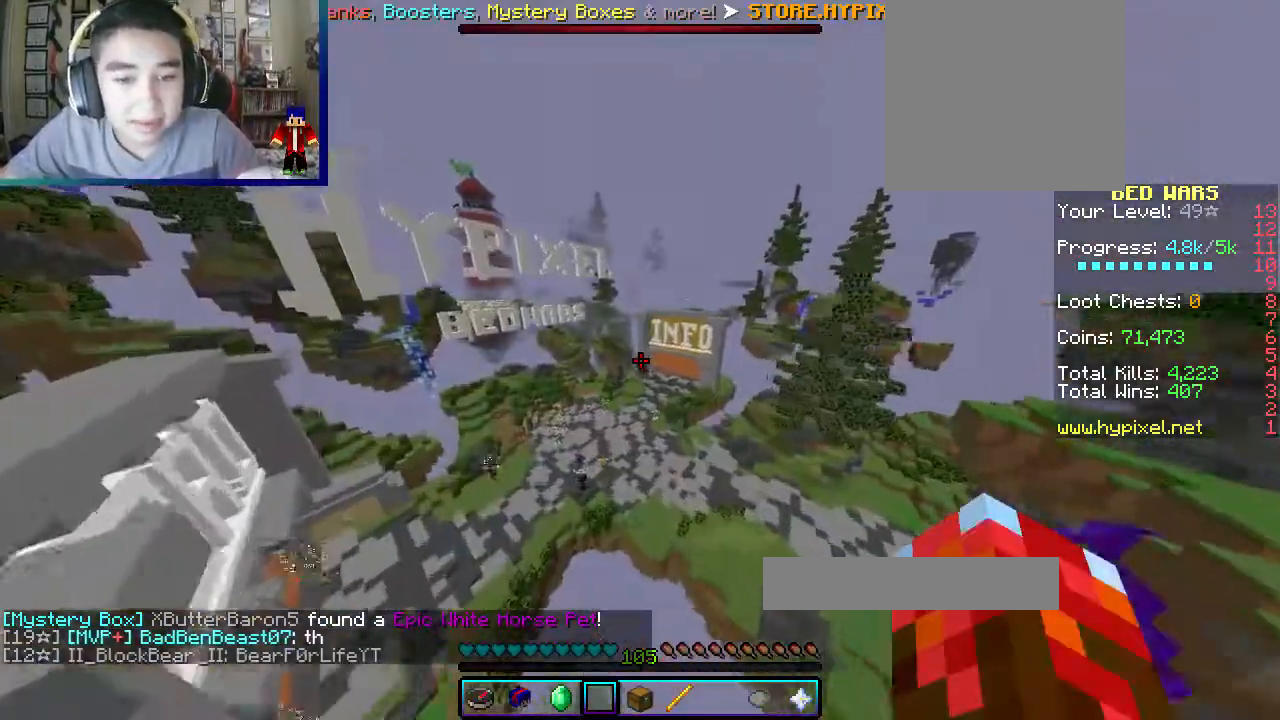
{"keys": ["a", "w"], "mouse": [], "events": []}
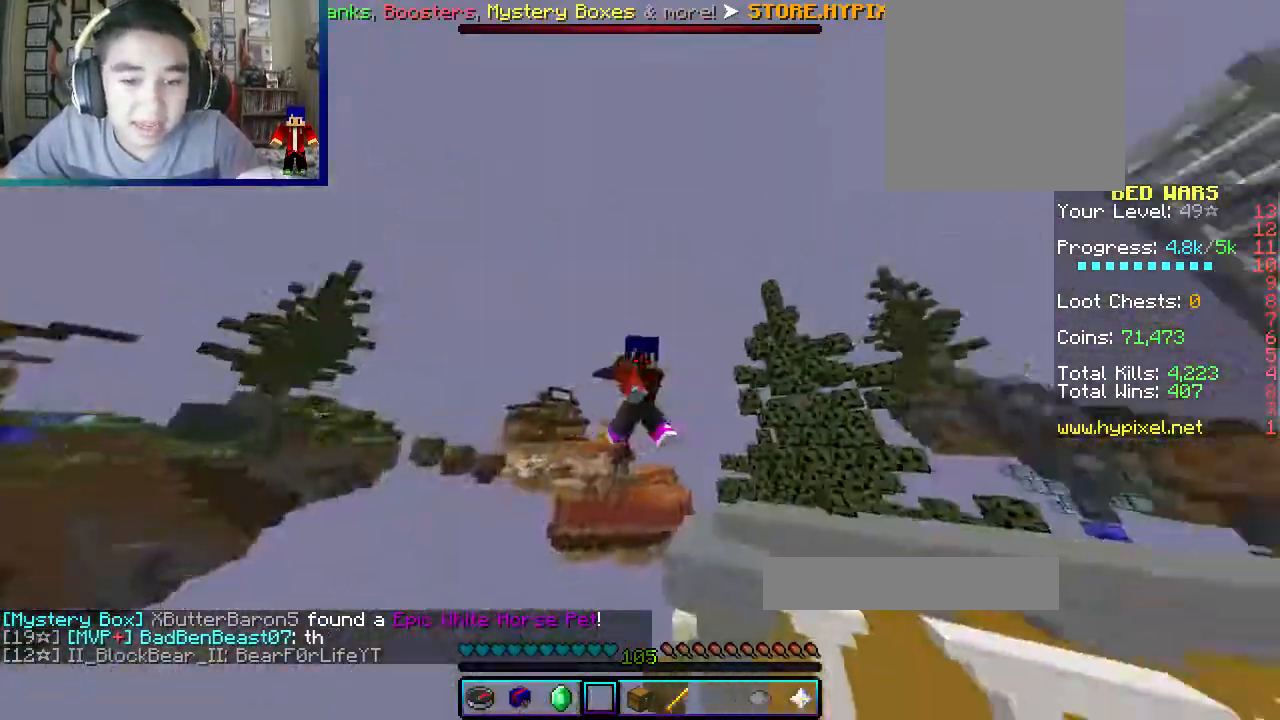
{"keys": ["w"], "mouse": [], "events": [[33, "a", "up"]]}
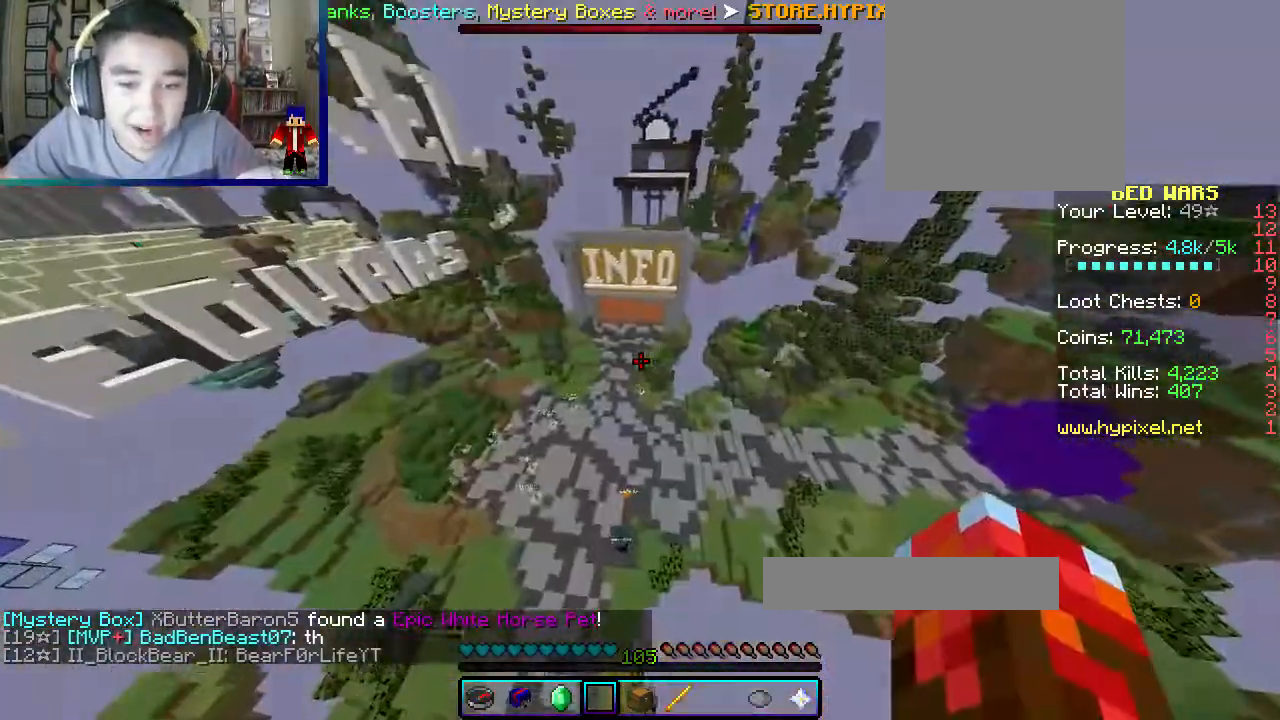
{"keys": ["w"], "mouse": [], "events": []}
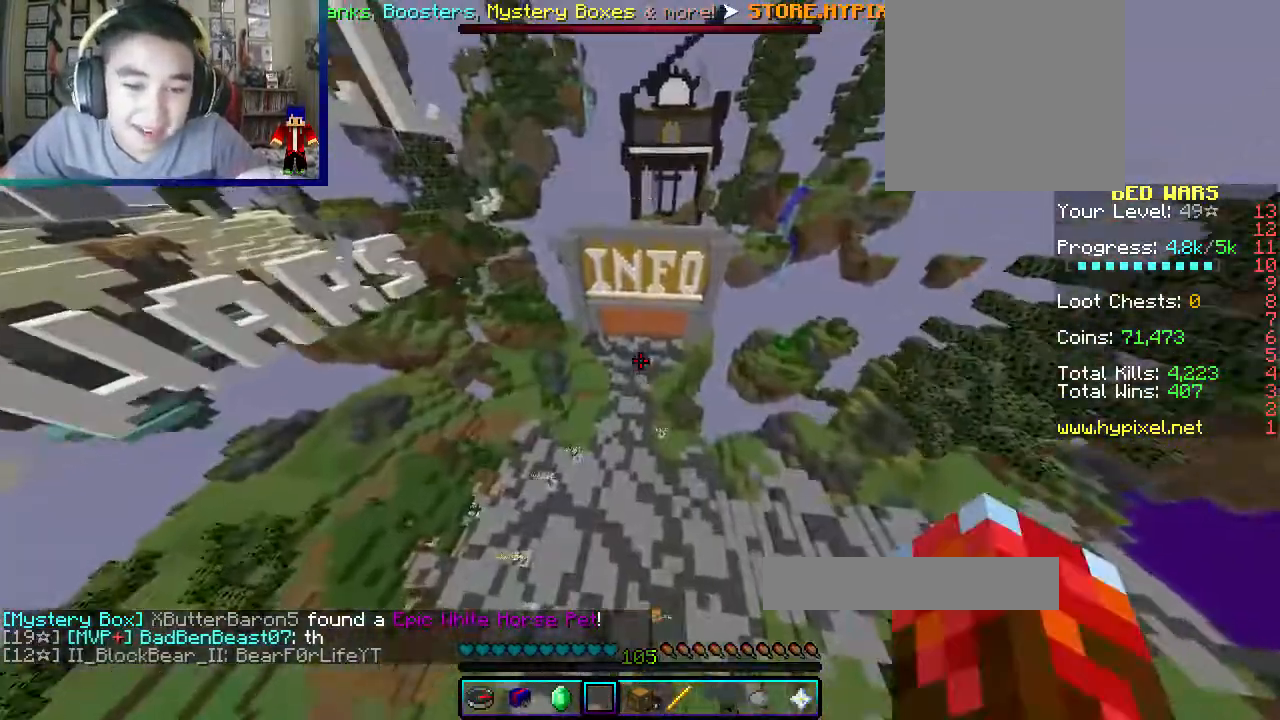
{"keys": ["w"], "mouse": [], "events": []}
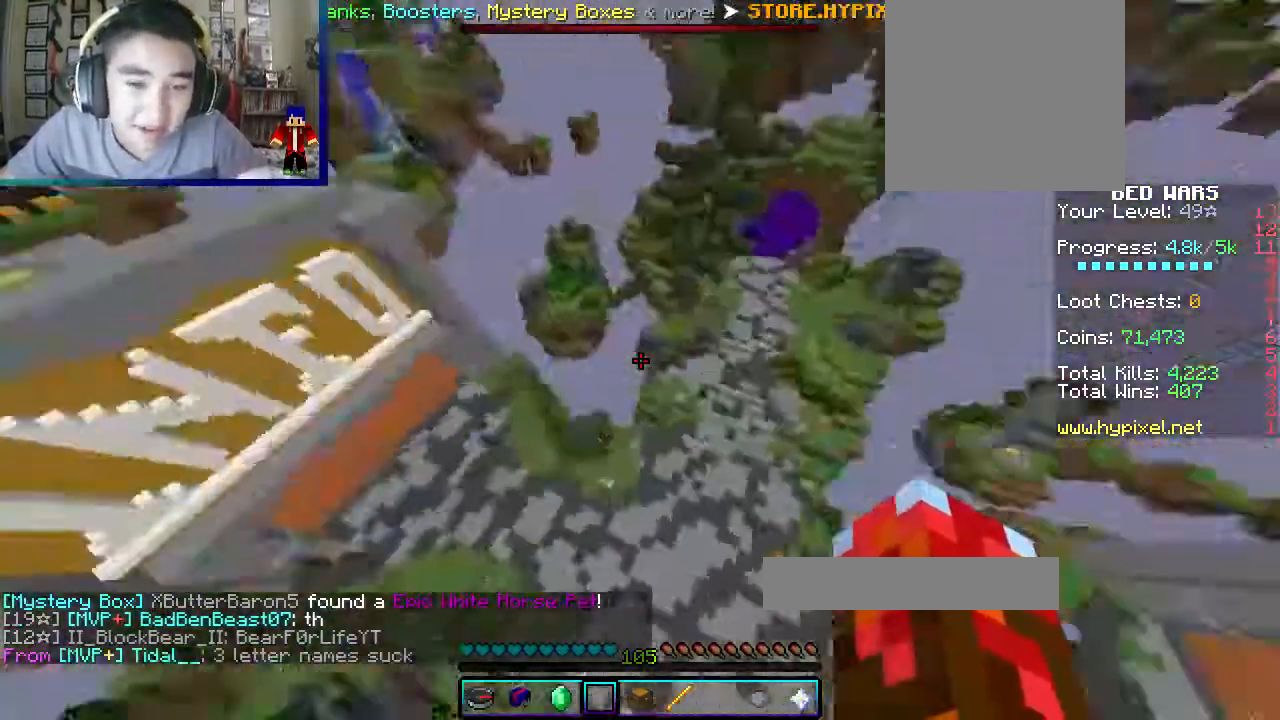
{"keys": ["w"], "mouse": [], "events": []}
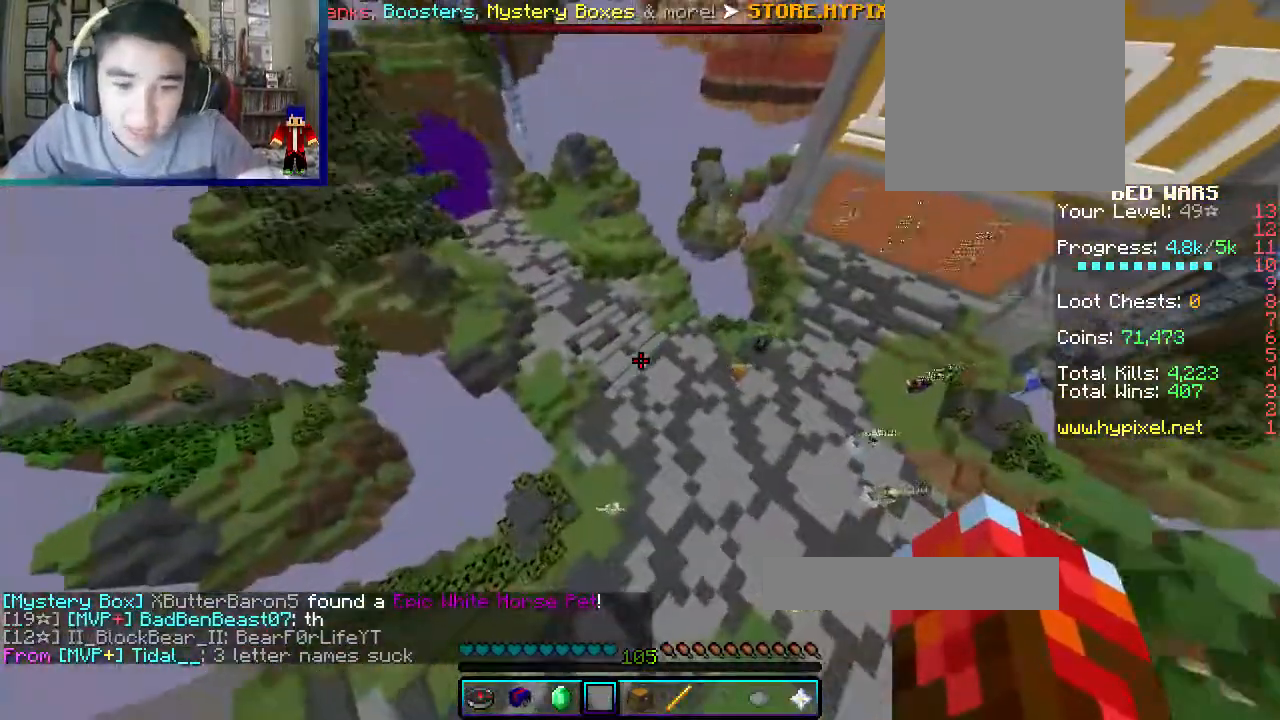
{"keys": ["w"], "mouse": [], "events": [[117, "a", "down"], [500, "a", "up"]]}
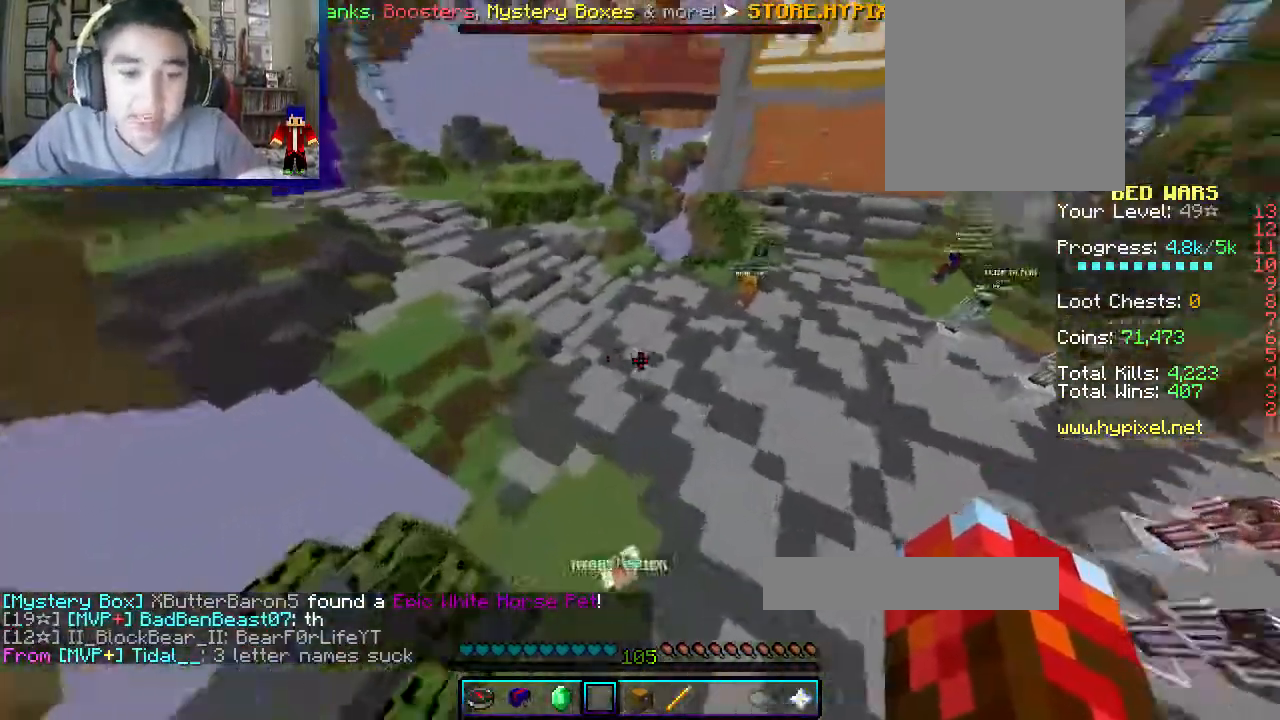
{"keys": ["w"], "mouse": [], "events": []}
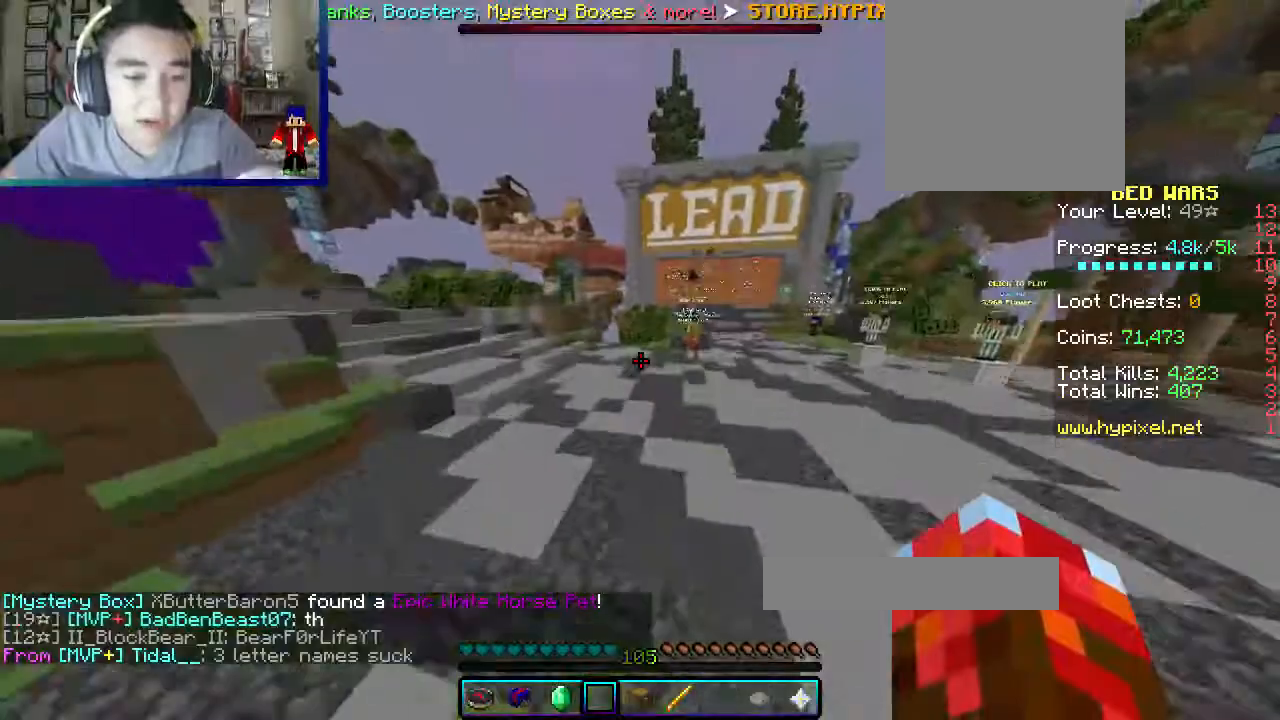
{"keys": ["w"], "mouse": [], "events": []}
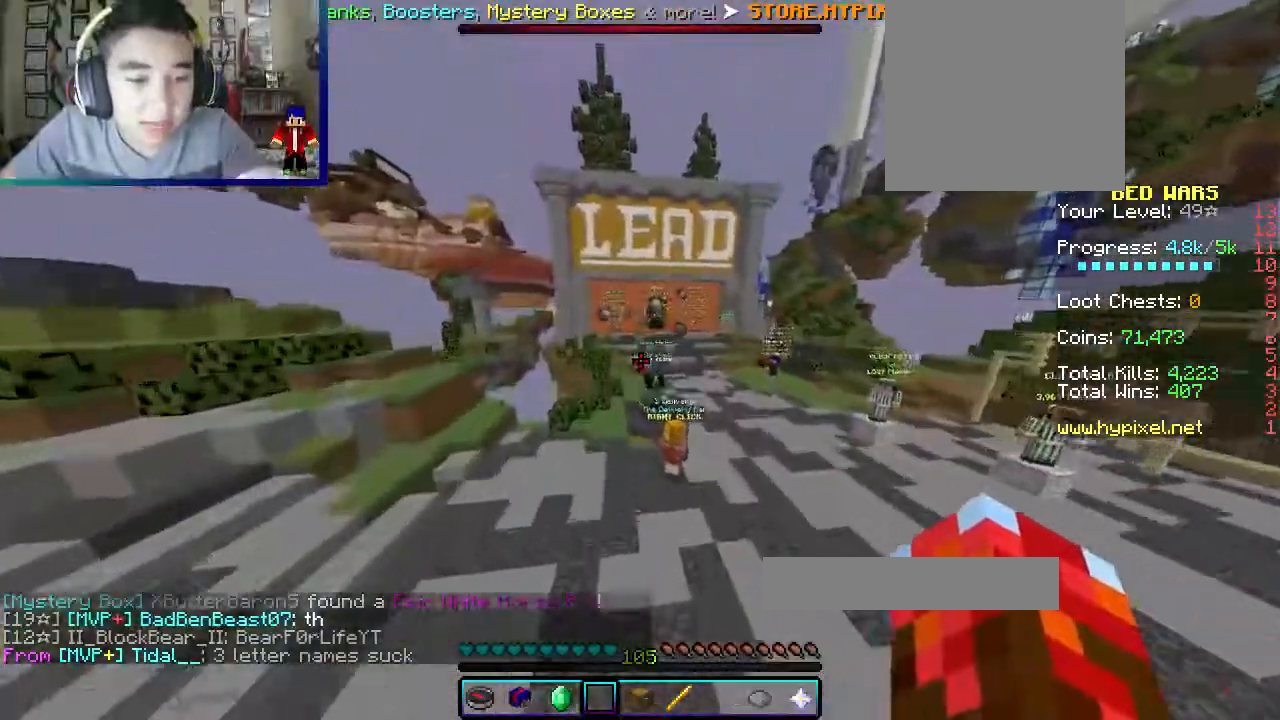
{"keys": ["d", "w"], "mouse": [], "events": [[117, "d", "down"]]}
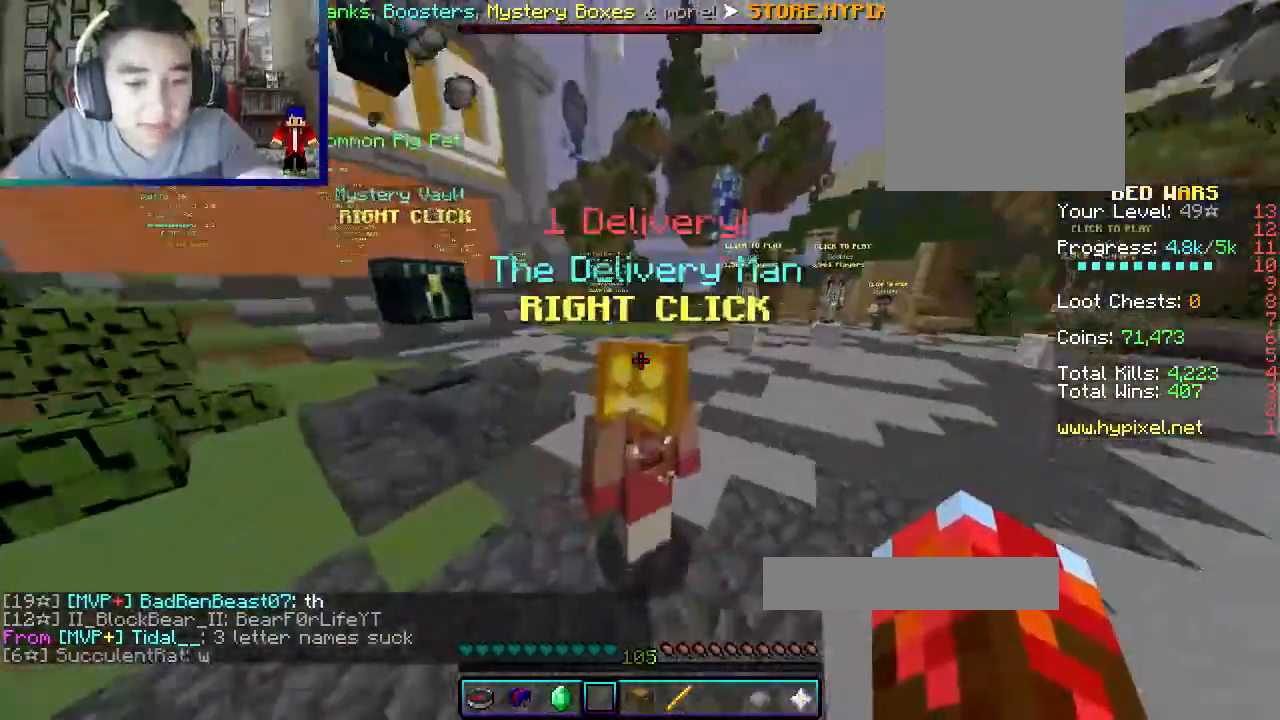
{"keys": ["w"], "mouse": [], "events": [[300, "d", "up"]]}
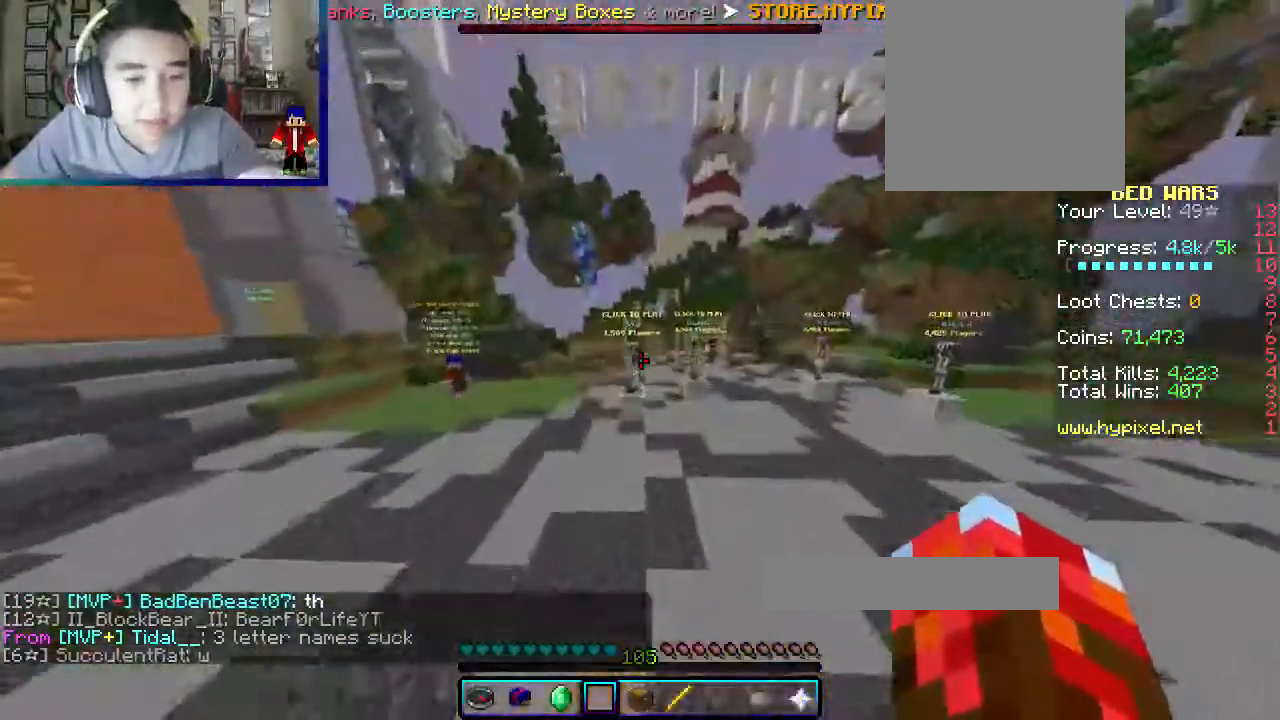
{"keys": ["d", "w"], "mouse": [], "events": [[467, "d", "down"]]}
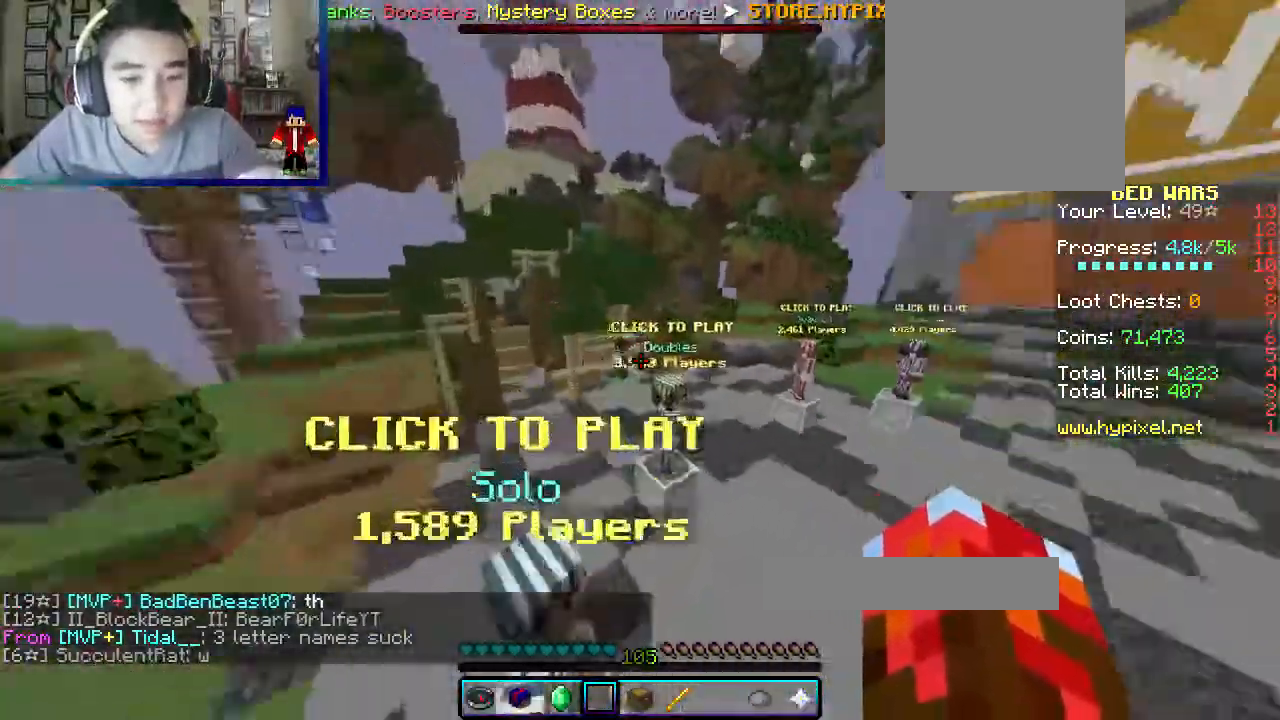
{"keys": ["w"], "mouse": [], "events": [[483, "d", "up"]]}
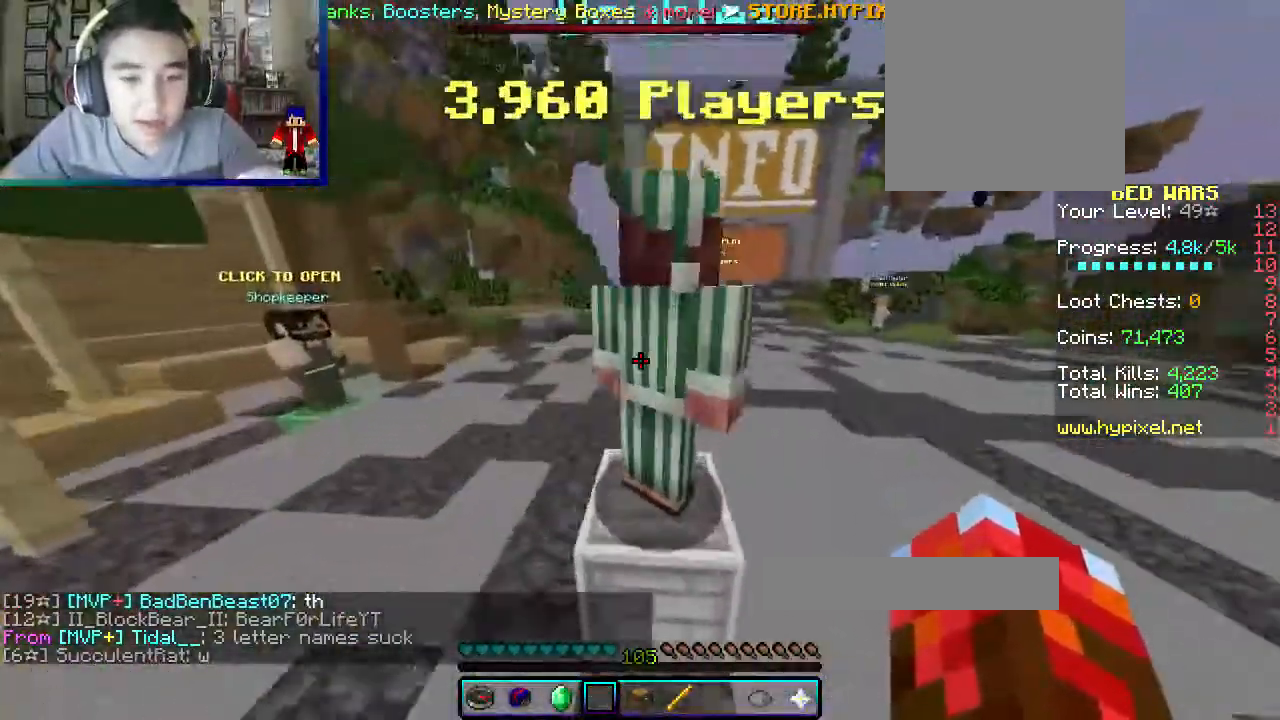
{"keys": ["w"], "mouse": [], "events": [[200, "d", "down"], [417, "d", "up"]]}
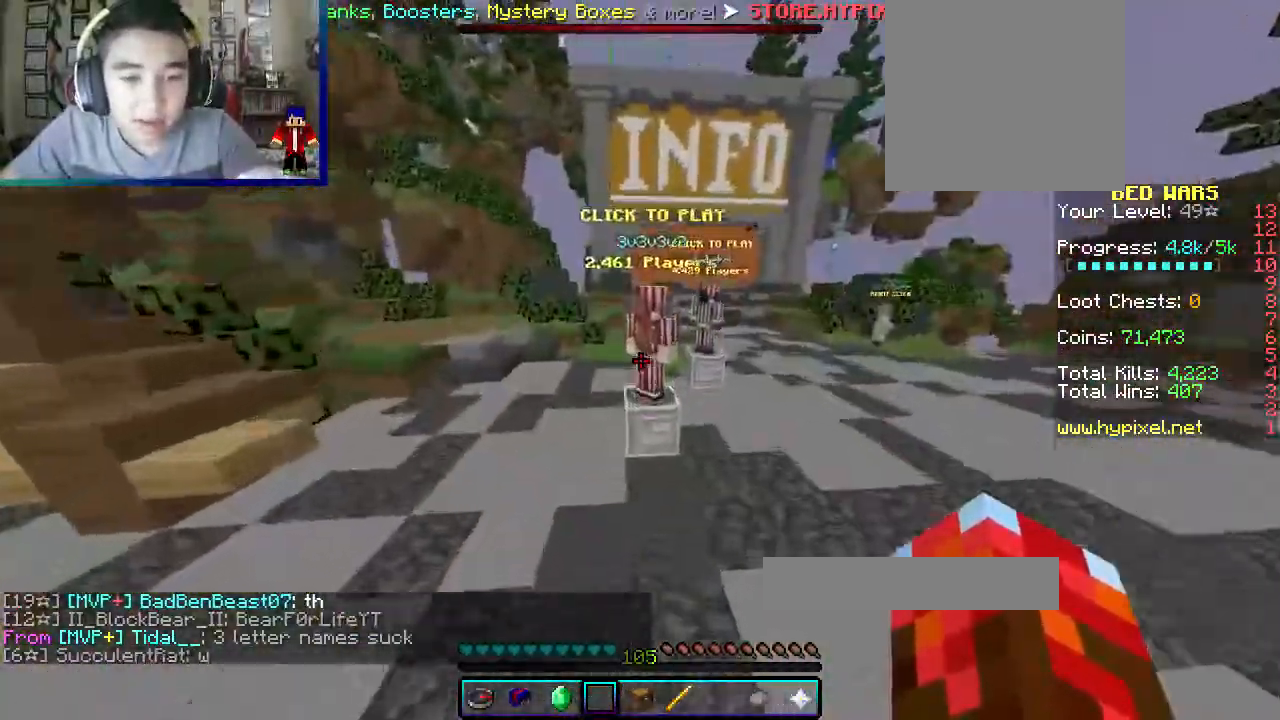
{"keys": ["w"], "mouse": [], "events": []}
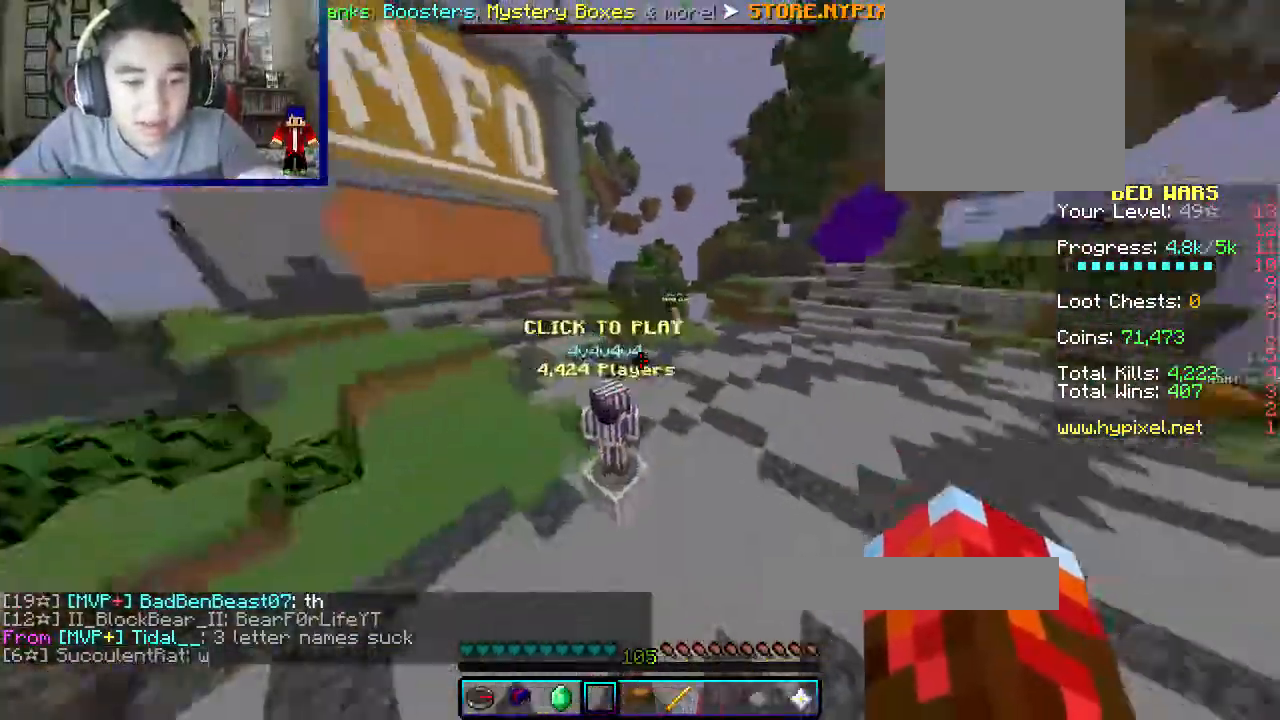
{"keys": ["w"], "mouse": [], "events": []}
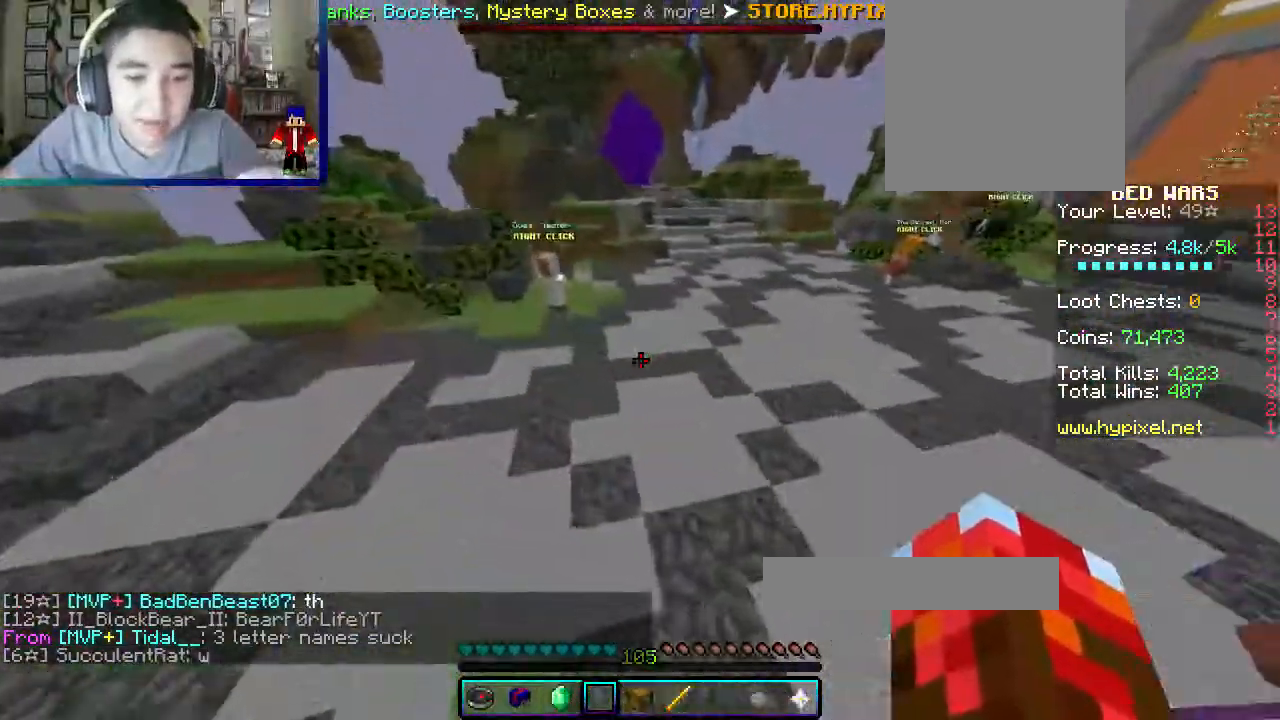
{"keys": ["w"], "mouse": [], "events": []}